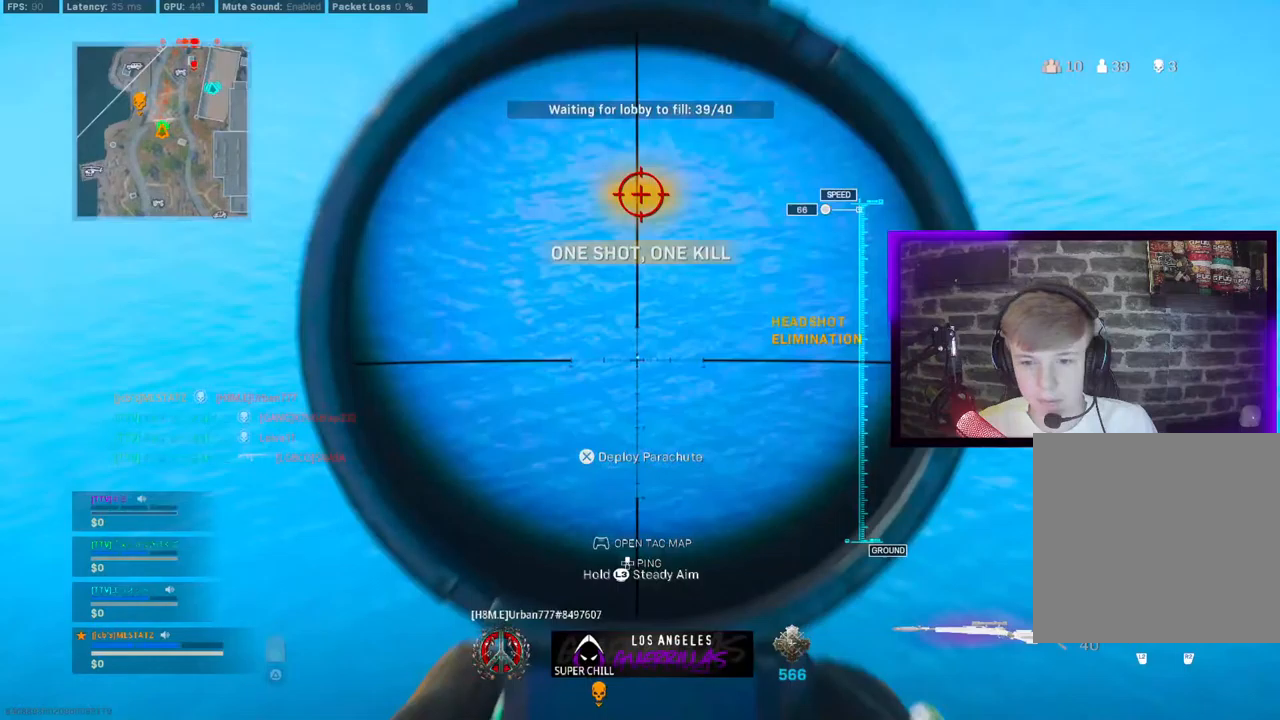
Gameplay with a controller (PlayStation layout); each line is a JSON object with the inputs held at the frame after it (dt_ms = milliseconds from this image to that frame). "events" lists button and stick changes between this image and that frame as [ms after this image, input, new state], when the widget could be followed in between.
{"dt_ms": 500, "buttons": [], "left_stick": "up-left", "right_stick": "down", "events": [[50, "left_stick", "up-right"], [83, "right_stick", "down-right"], [233, "left_stick", "up-left"], [317, "right_stick", "down"], [500, "L1", "up"]]}
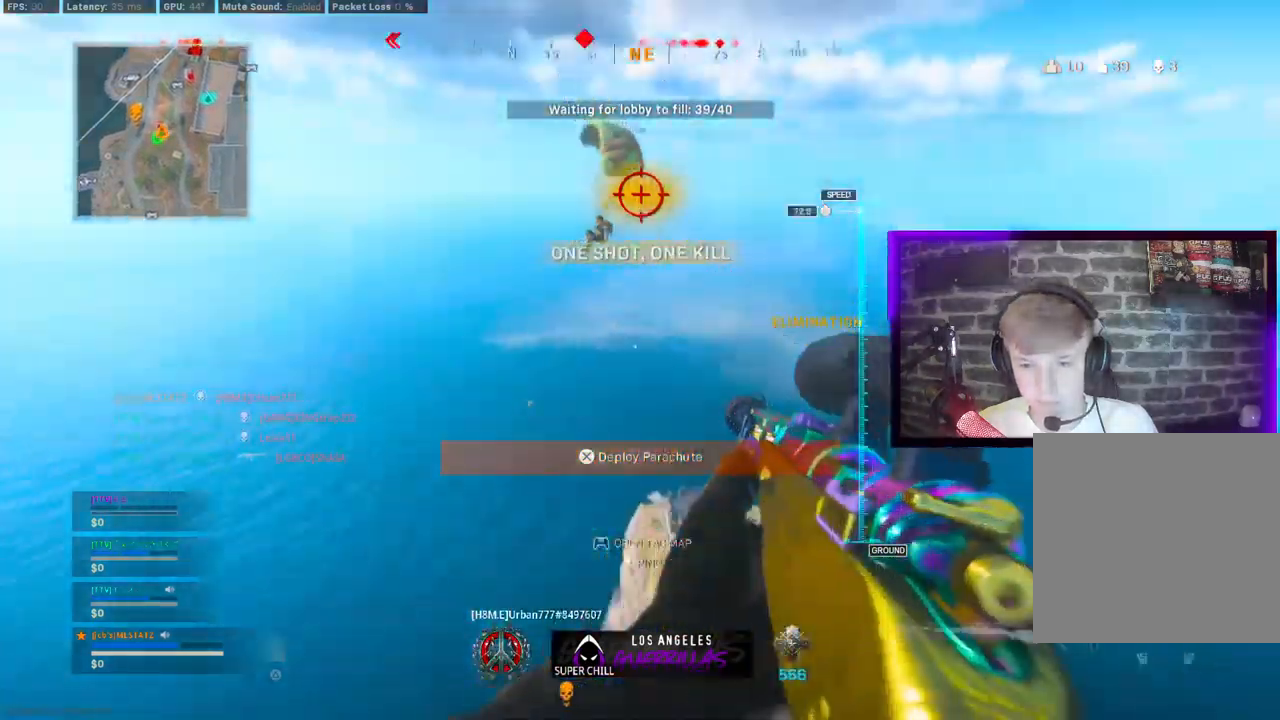
{"dt_ms": 500, "buttons": [], "left_stick": "up-left", "right_stick": "down", "events": [[100, "right_stick", "down-right"], [300, "right_stick", "down"]]}
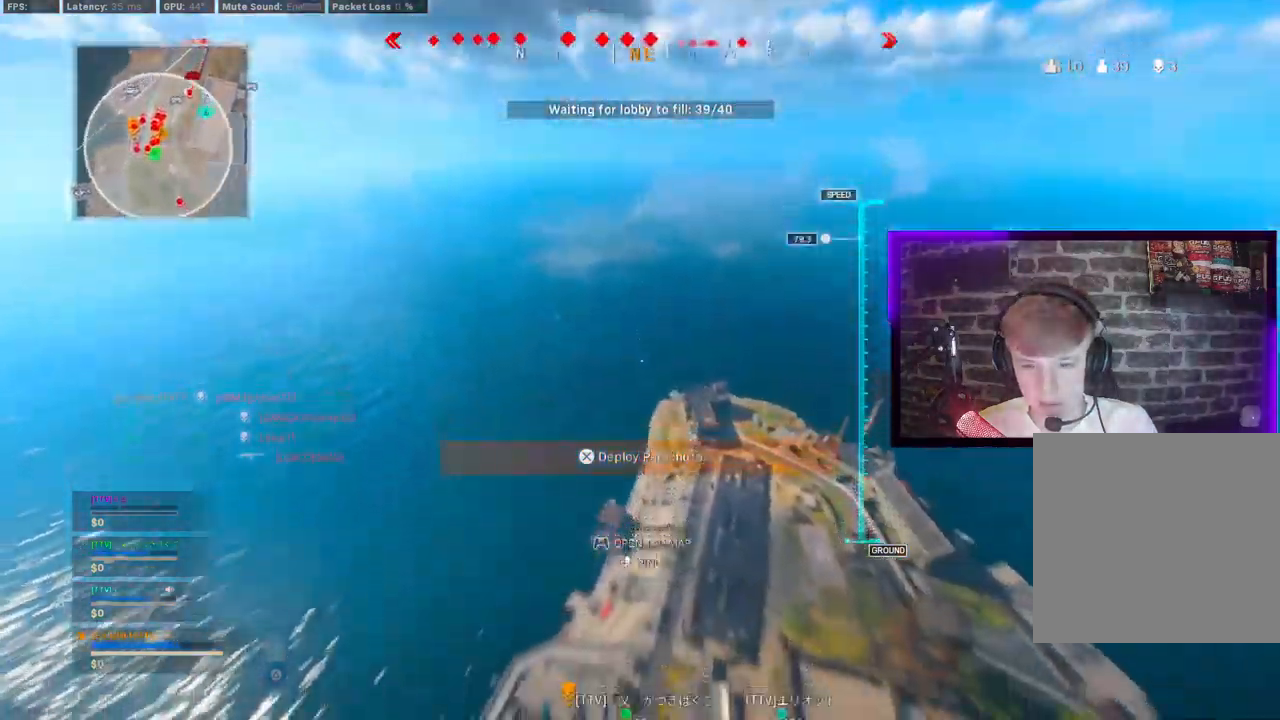
{"dt_ms": 500, "buttons": [], "left_stick": "up-right", "right_stick": "down", "events": [[67, "left_stick", "up-right"]]}
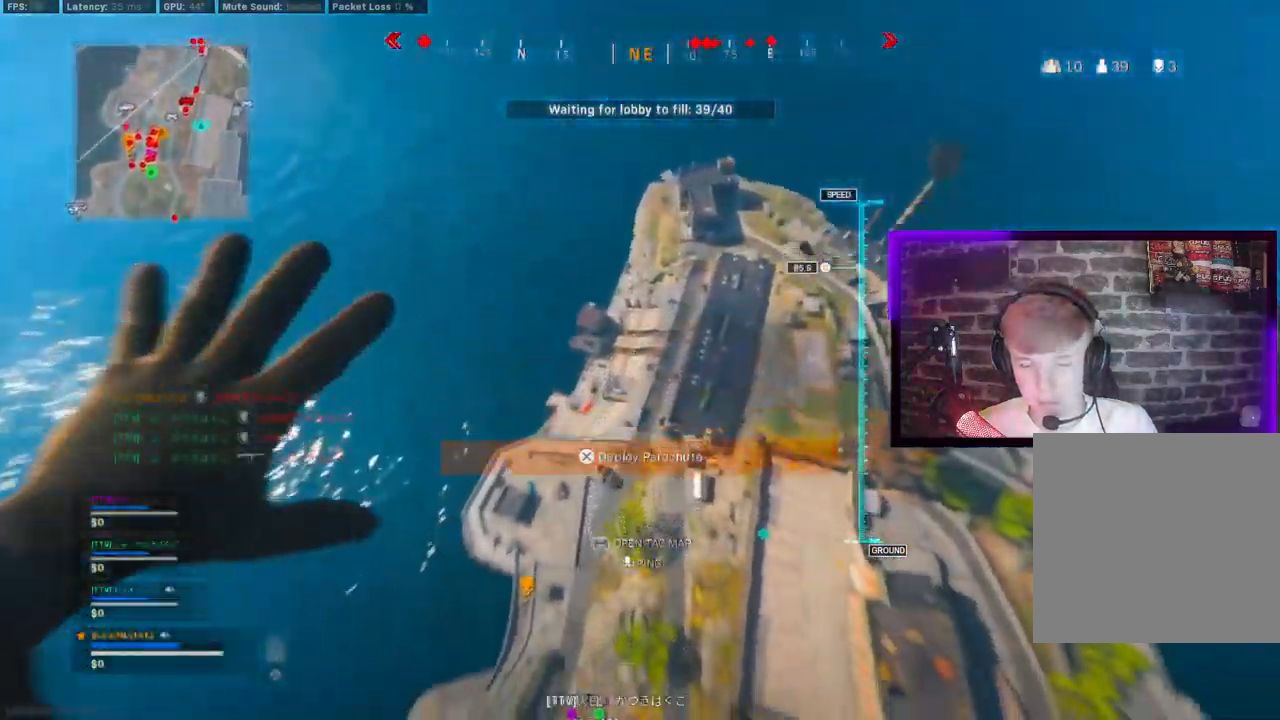
{"dt_ms": 500, "buttons": [], "left_stick": "up-right", "right_stick": "down", "events": []}
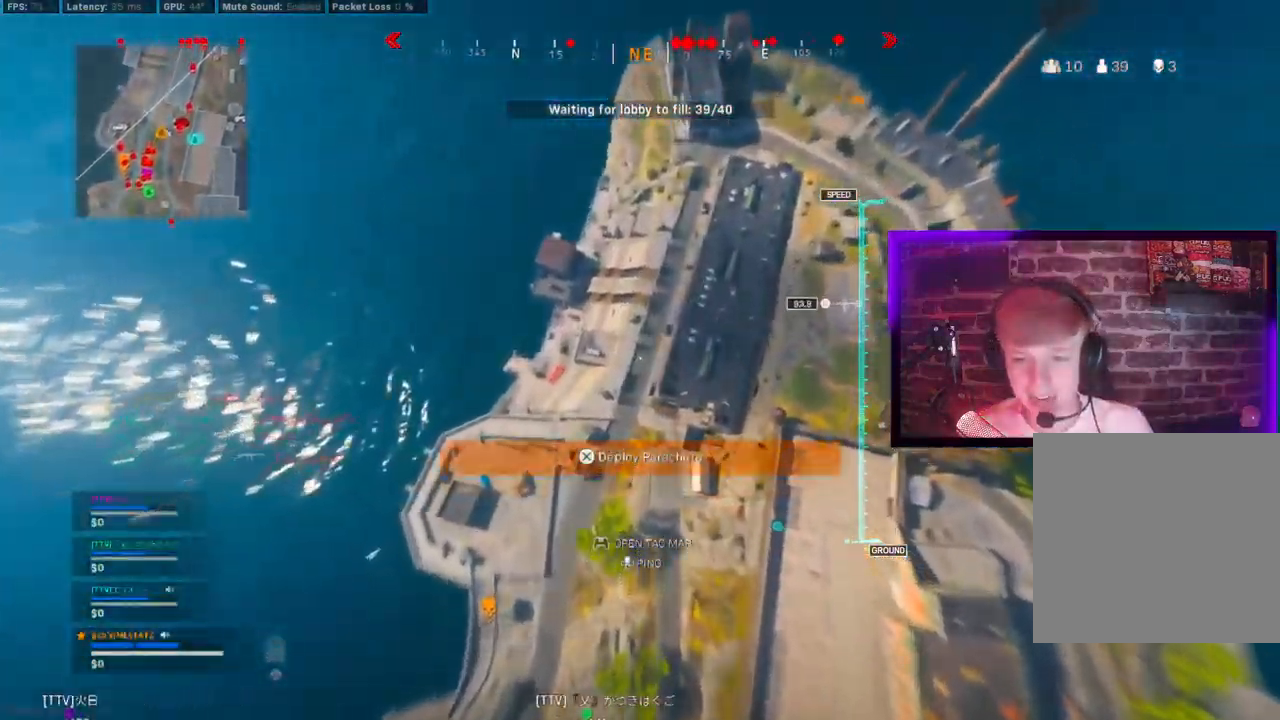
{"dt_ms": 500, "buttons": [], "left_stick": "up-right", "right_stick": "up-right", "events": [[33, "L1", "down"], [167, "L1", "up"], [167, "right_stick", "center"], [233, "left_stick", "left"], [367, "left_stick", "right"], [417, "right_stick", "up-right"], [433, "left_stick", "up-right"]]}
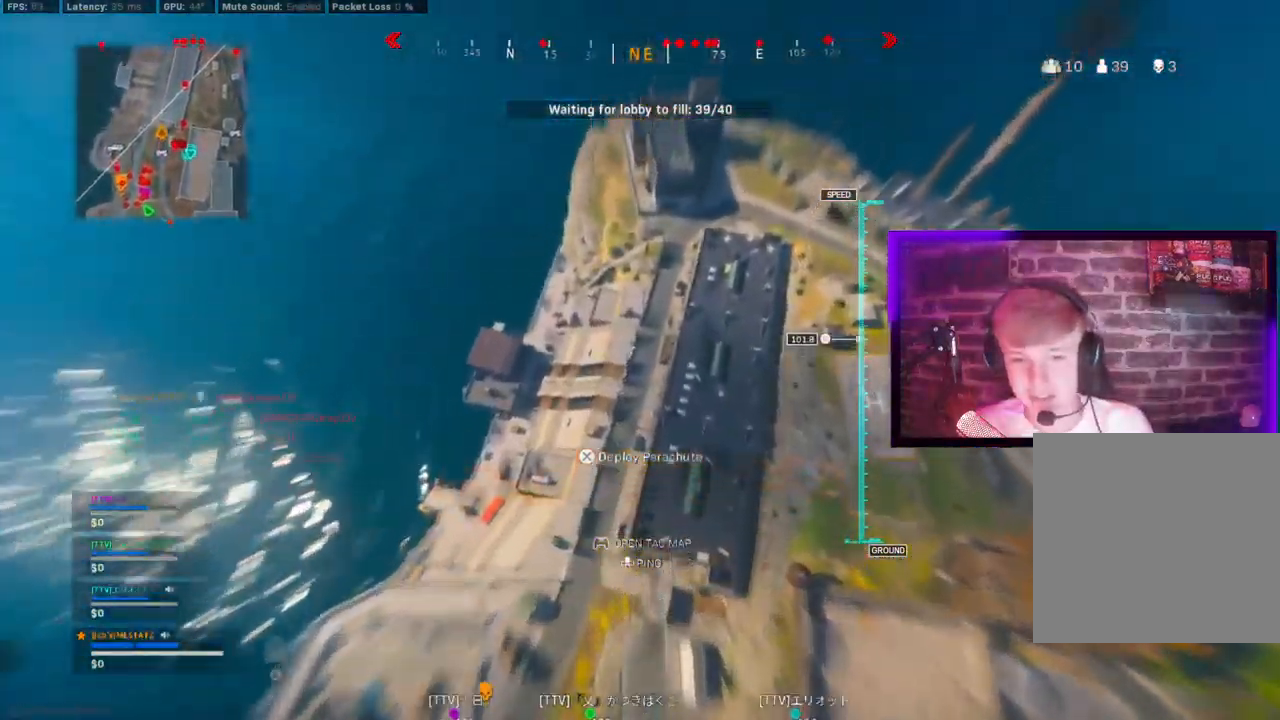
{"dt_ms": 500, "buttons": [], "left_stick": "up", "right_stick": "center", "events": [[200, "right_stick", "center"], [217, "left_stick", "up"]]}
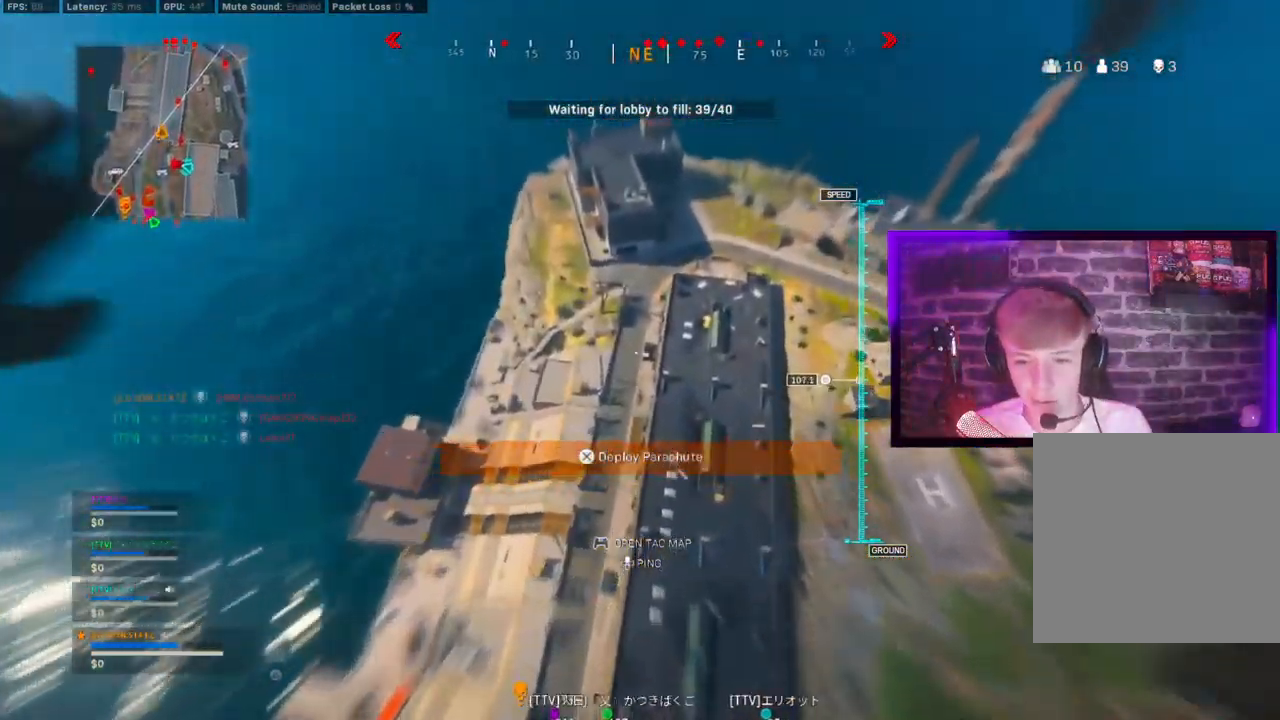
{"dt_ms": 500, "buttons": [], "left_stick": "up-left", "right_stick": "up", "events": [[400, "right_stick", "up"], [417, "left_stick", "up-left"]]}
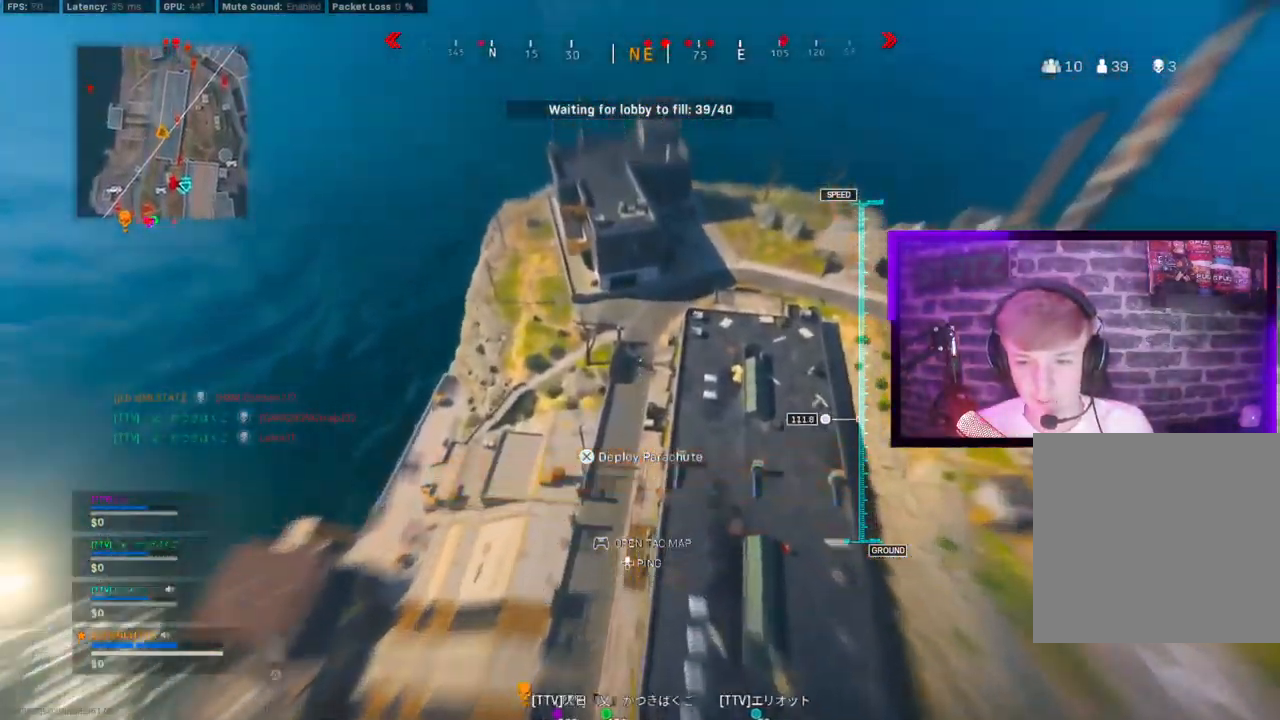
{"dt_ms": 500, "buttons": ["TOUCHPAD"], "left_stick": "center", "right_stick": "up-left", "events": [[433, "right_stick", "up-left"], [450, "TOUCHPAD", "down"], [467, "left_stick", "center"]]}
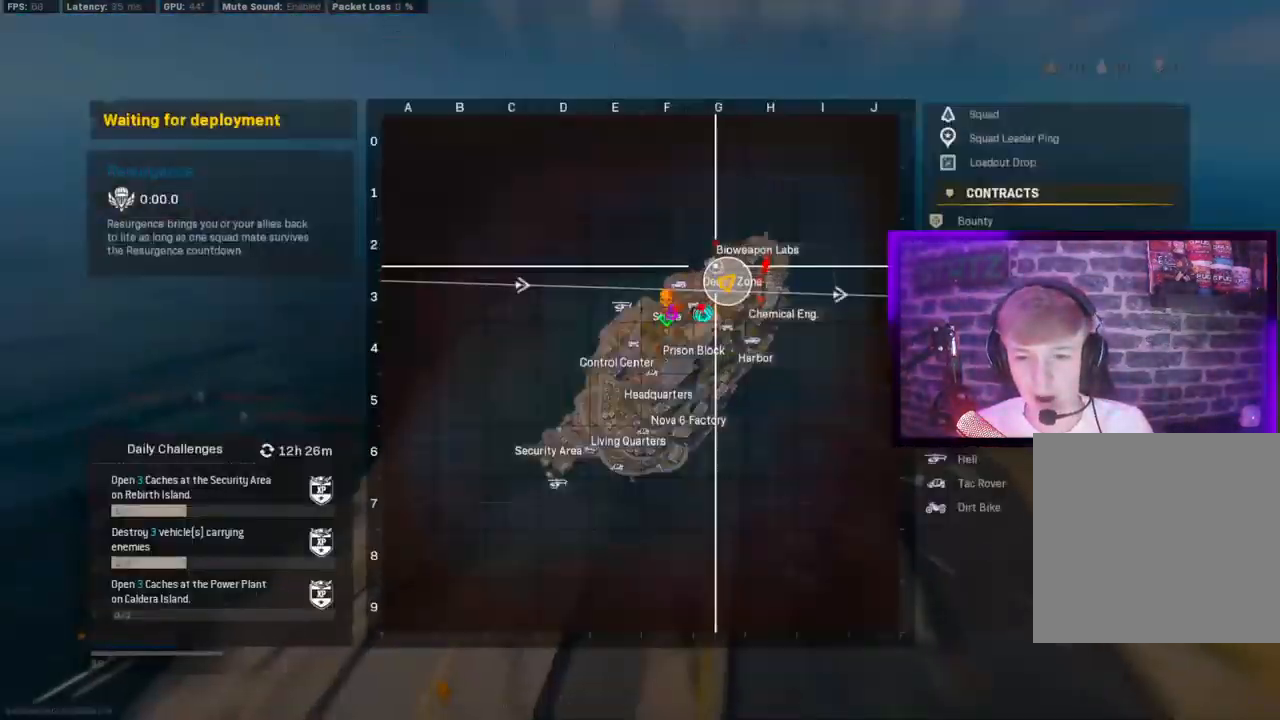
{"dt_ms": 500, "buttons": [], "left_stick": "up-right", "right_stick": "center", "events": [[50, "TOUCHPAD", "up"], [167, "right_stick", "center"], [267, "CROSS", "down"], [333, "left_stick", "up-right"], [417, "CROSS", "up"]]}
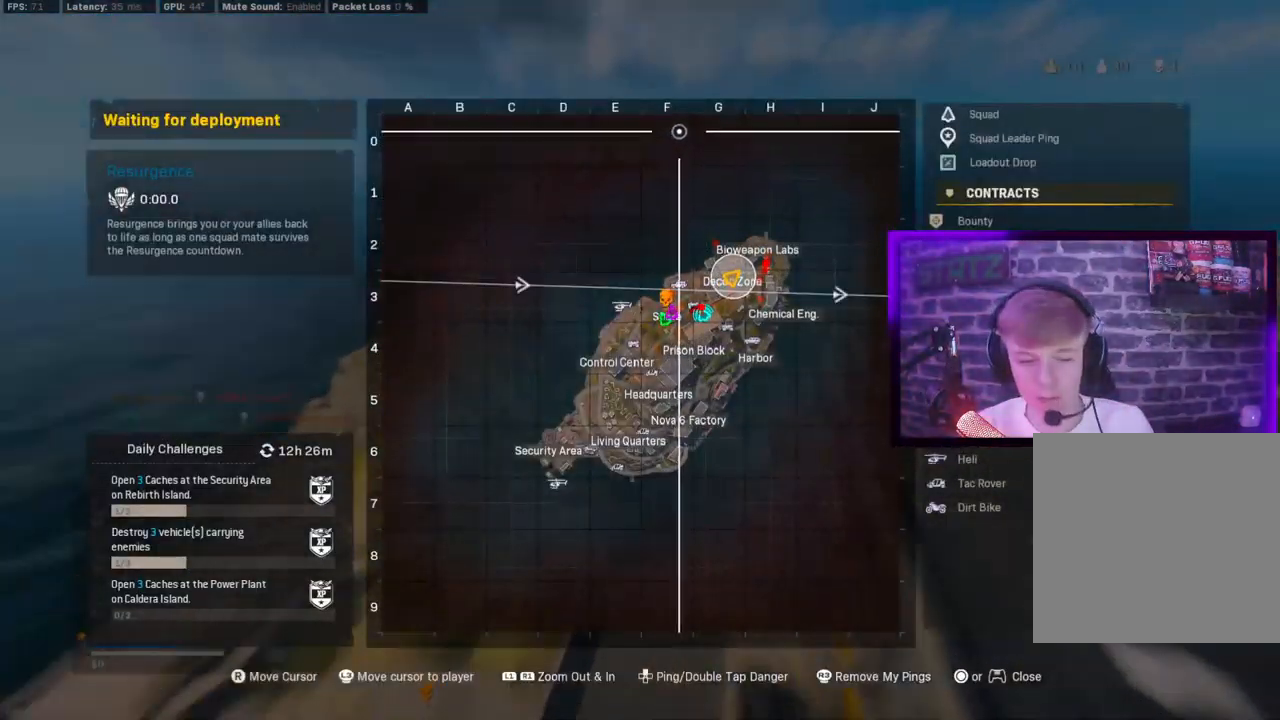
{"dt_ms": 500, "buttons": [], "left_stick": "up", "right_stick": "up", "events": [[17, "TOUCHPAD", "down"], [133, "right_stick", "up"], [150, "TOUCHPAD", "up"], [267, "right_stick", "center"], [450, "right_stick", "up"], [500, "left_stick", "up"]]}
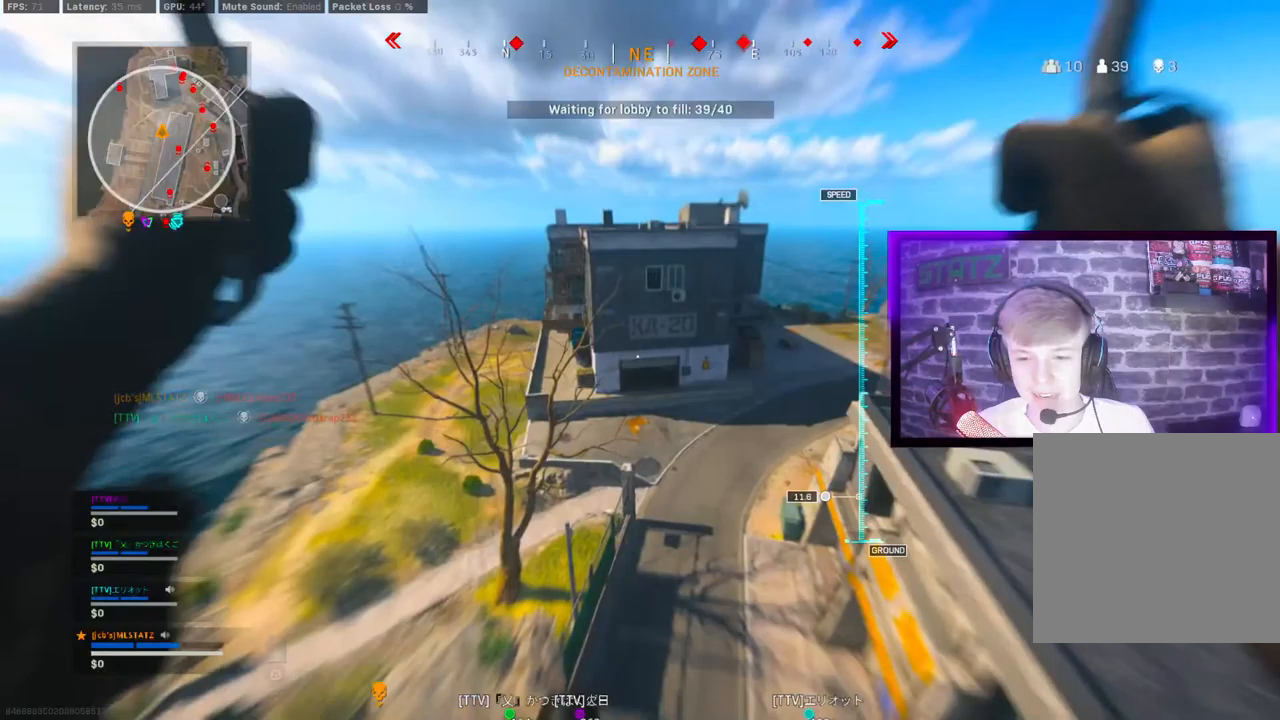
{"dt_ms": 500, "buttons": [], "left_stick": "up", "right_stick": "center", "events": [[83, "right_stick", "center"]]}
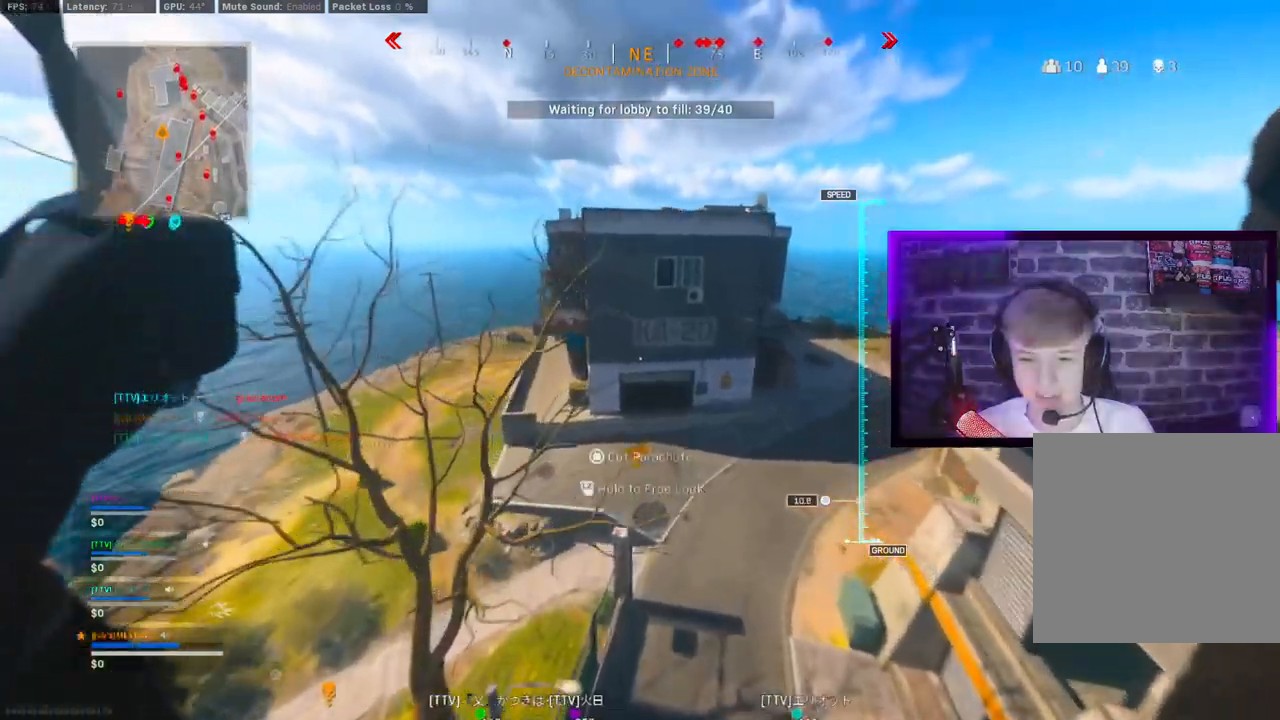
{"dt_ms": 500, "buttons": [], "left_stick": "up", "right_stick": "center", "events": [[183, "CIRCLE", "down"], [300, "CIRCLE", "up"]]}
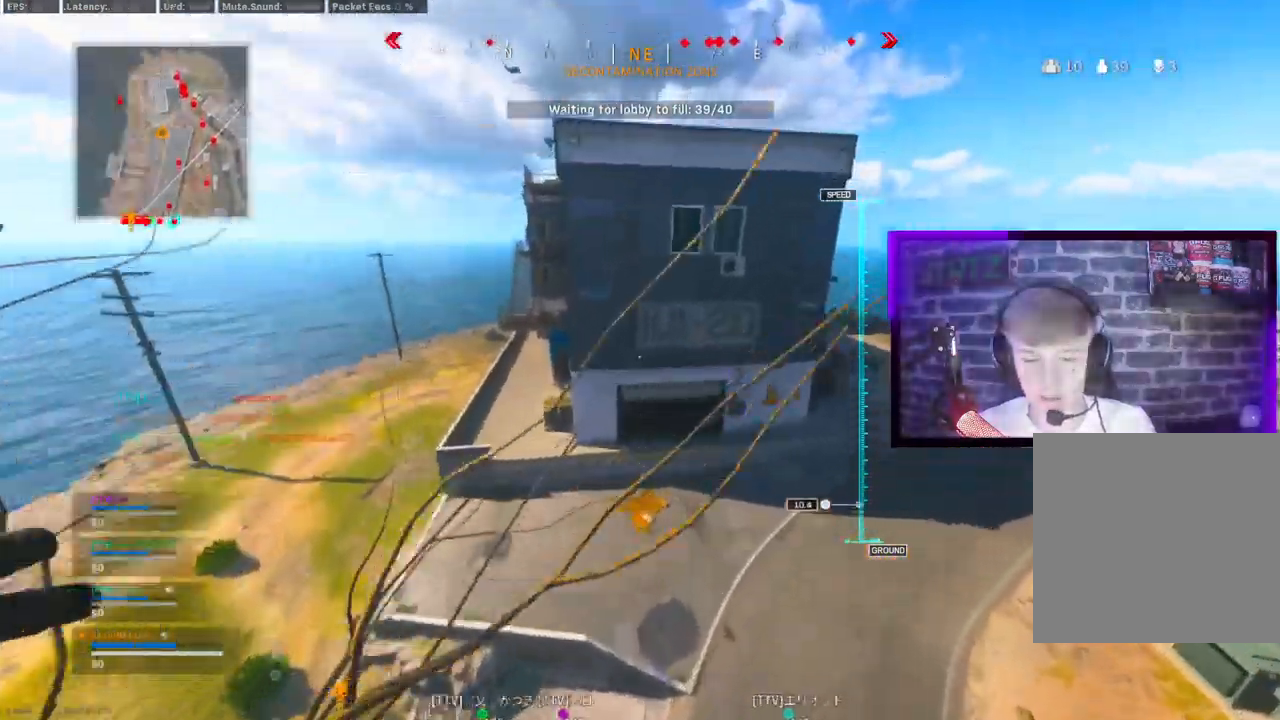
{"dt_ms": 1000, "buttons": [], "left_stick": "up", "right_stick": "center"}
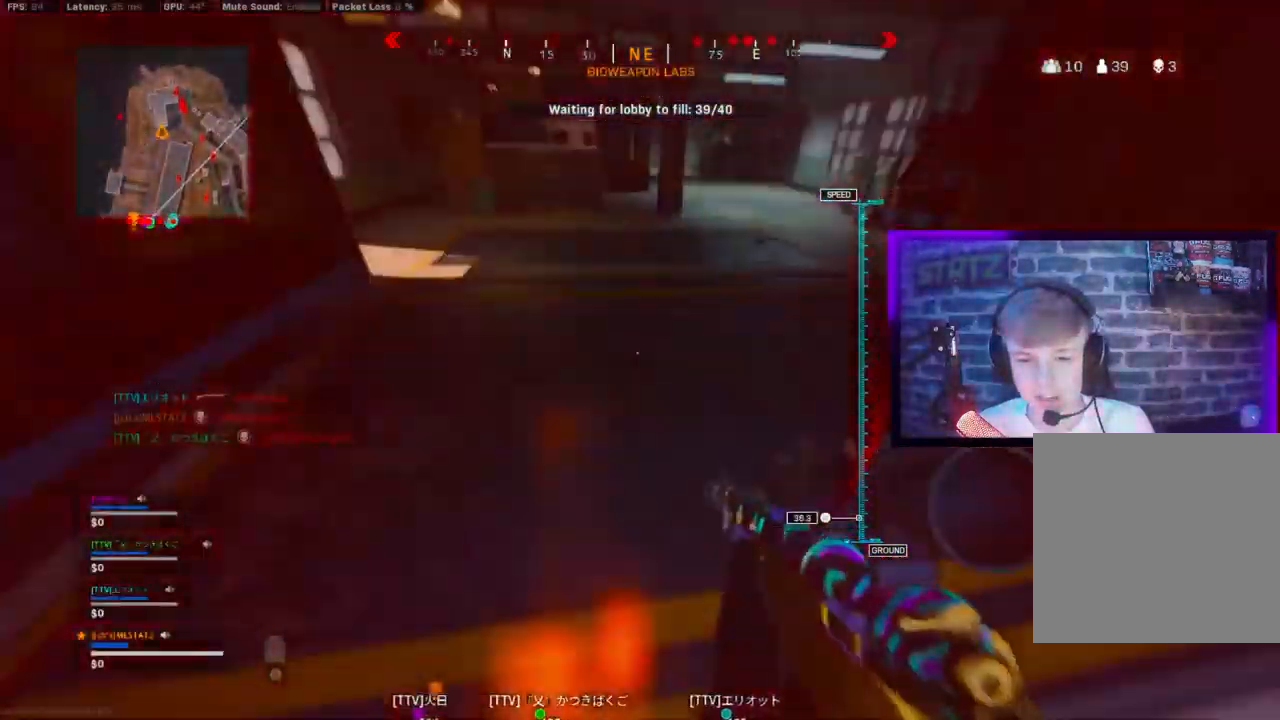
{"dt_ms": 500, "buttons": ["CIRCLE"], "left_stick": "up", "right_stick": "up-right", "events": [[133, "right_stick", "up-right"], [283, "CIRCLE", "down"], [383, "CIRCLE", "up"], [483, "CIRCLE", "down"]]}
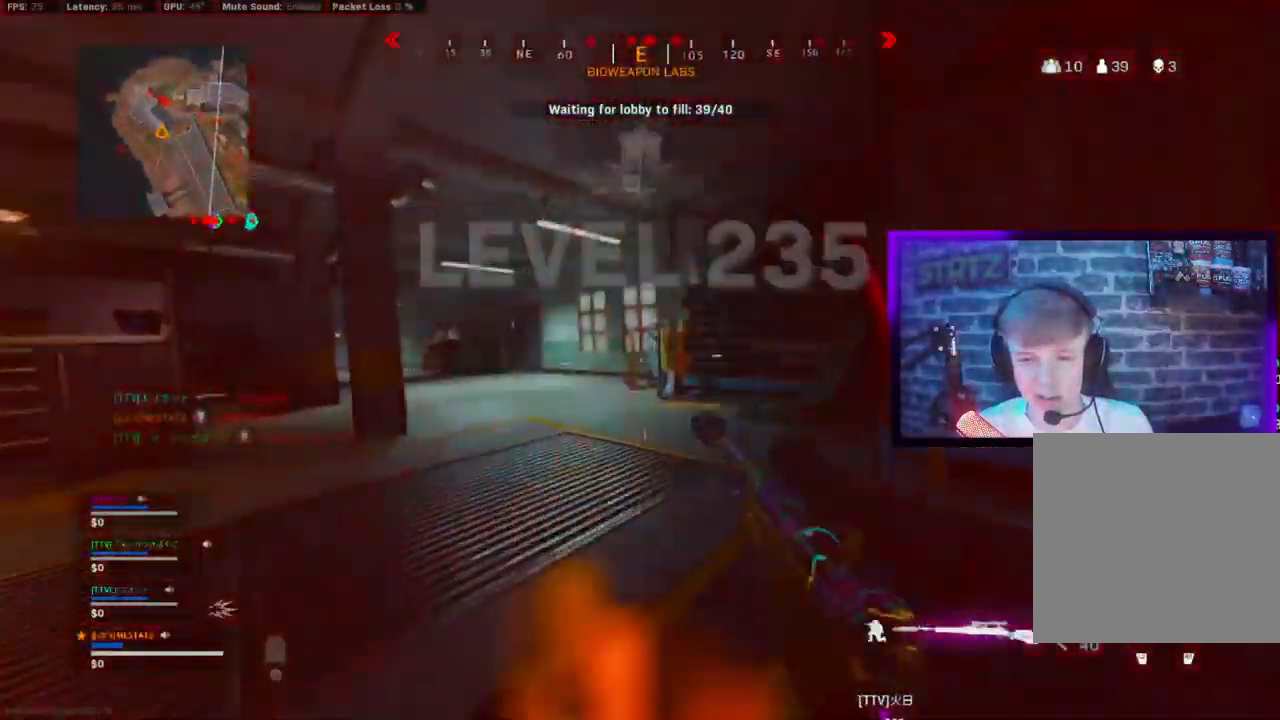
{"dt_ms": 1000, "buttons": [], "left_stick": "up", "right_stick": "center"}
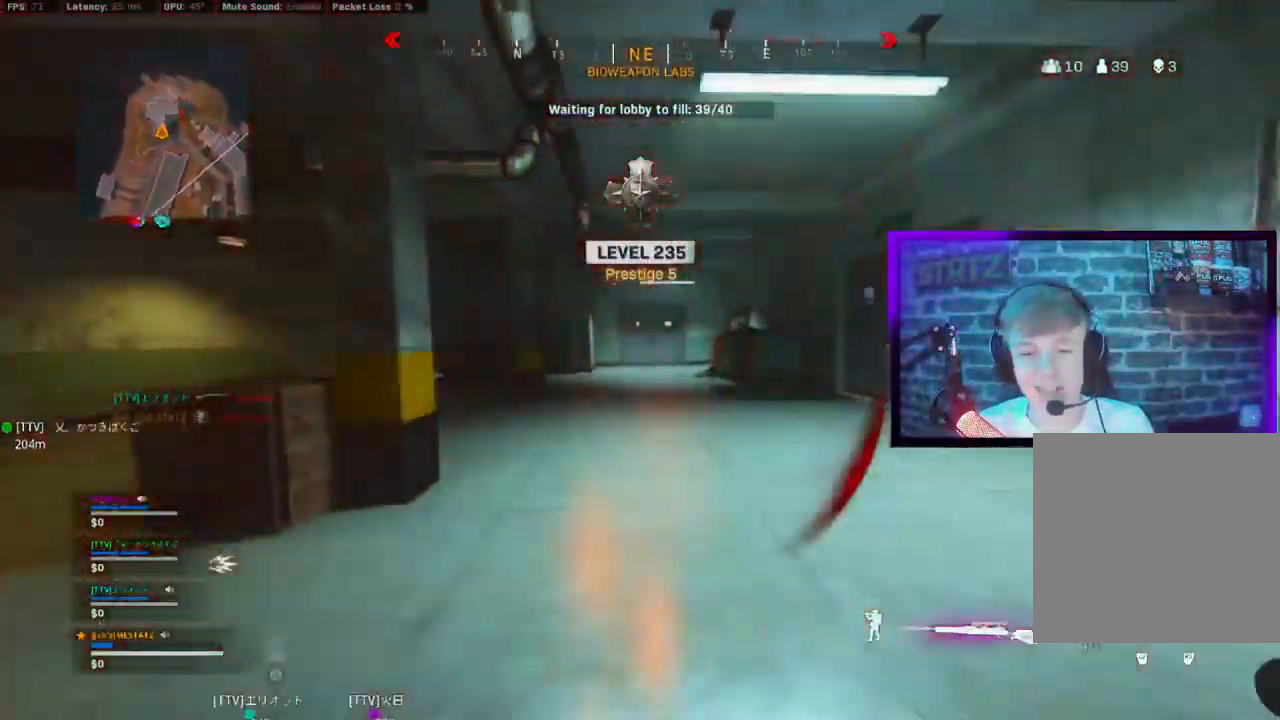
{"dt_ms": 500, "buttons": ["TRIANGLE"], "left_stick": "up", "right_stick": "center", "events": [[33, "CIRCLE", "down"], [100, "CIRCLE", "up"], [100, "CROSS", "down"], [183, "CROSS", "up"], [333, "TRIANGLE", "down"], [417, "TRIANGLE", "up"], [500, "TRIANGLE", "down"]]}
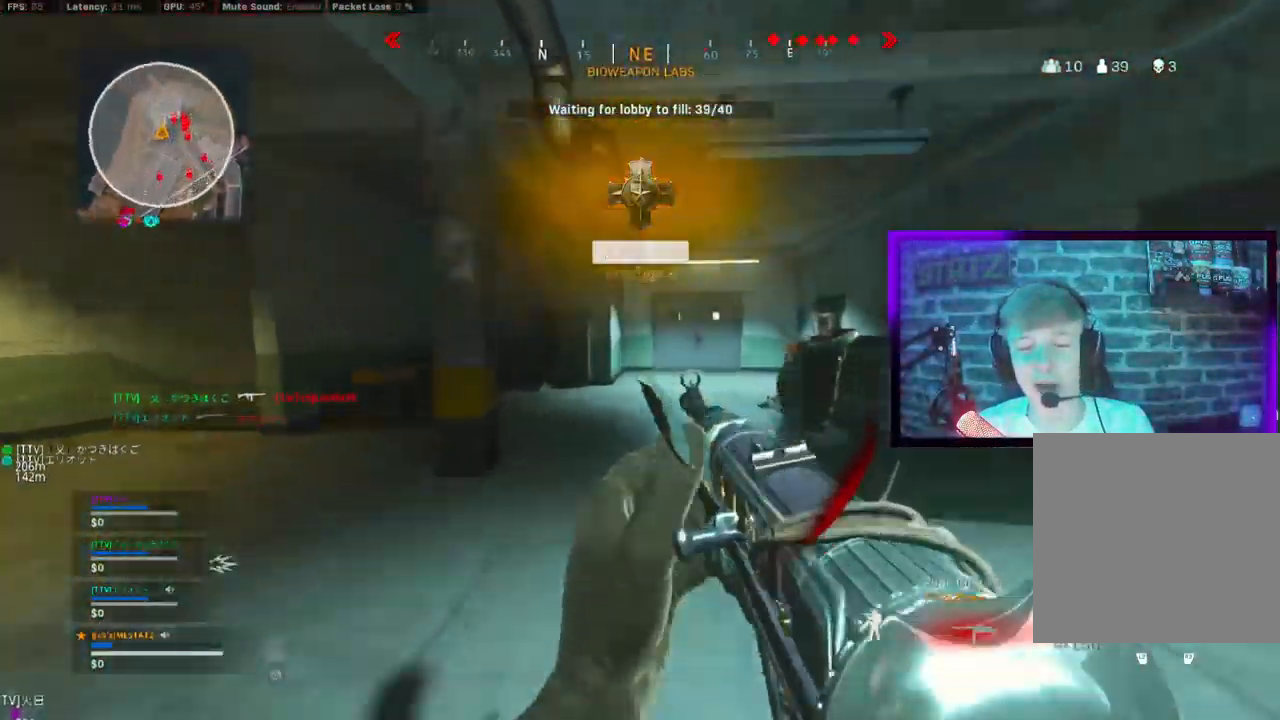
{"dt_ms": 500, "buttons": [], "left_stick": "up", "right_stick": "center", "events": [[100, "TRIANGLE", "up"]]}
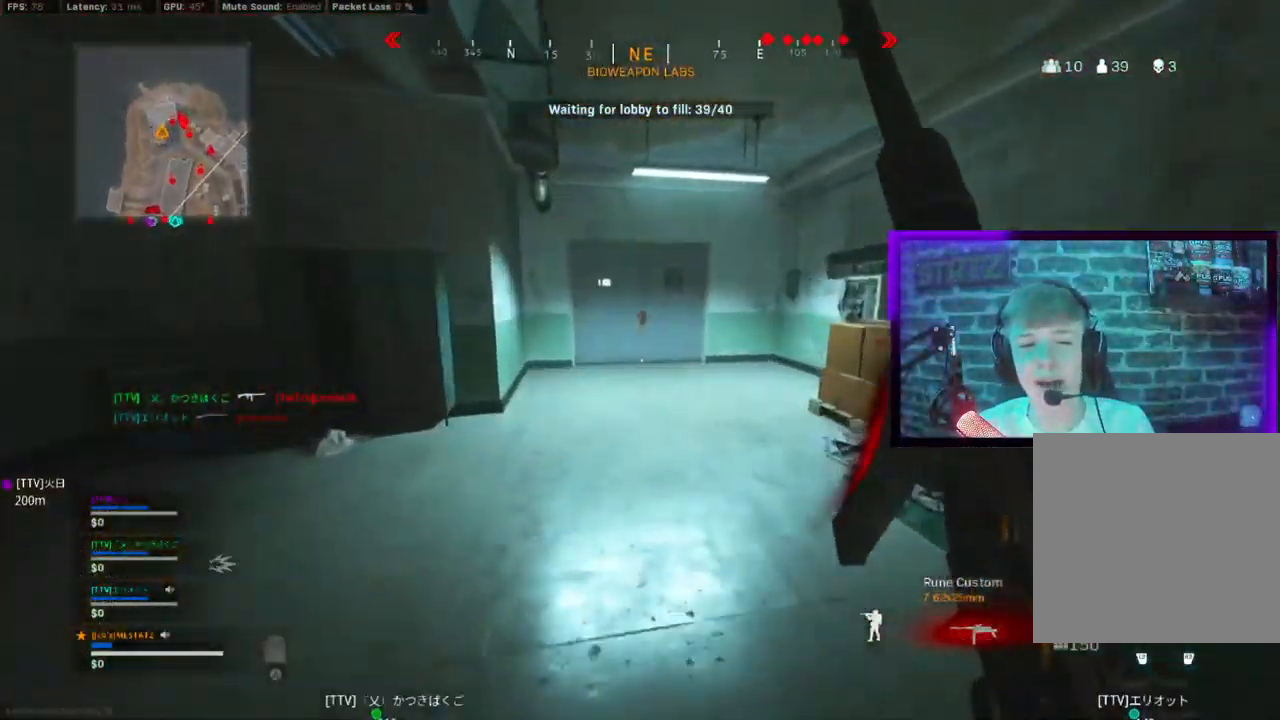
{"dt_ms": 500, "buttons": [], "left_stick": "up", "right_stick": "center", "events": [[117, "CIRCLE", "down"], [200, "CIRCLE", "up"], [300, "CIRCLE", "down"], [367, "CROSS", "down"], [417, "CIRCLE", "up"], [467, "CROSS", "up"]]}
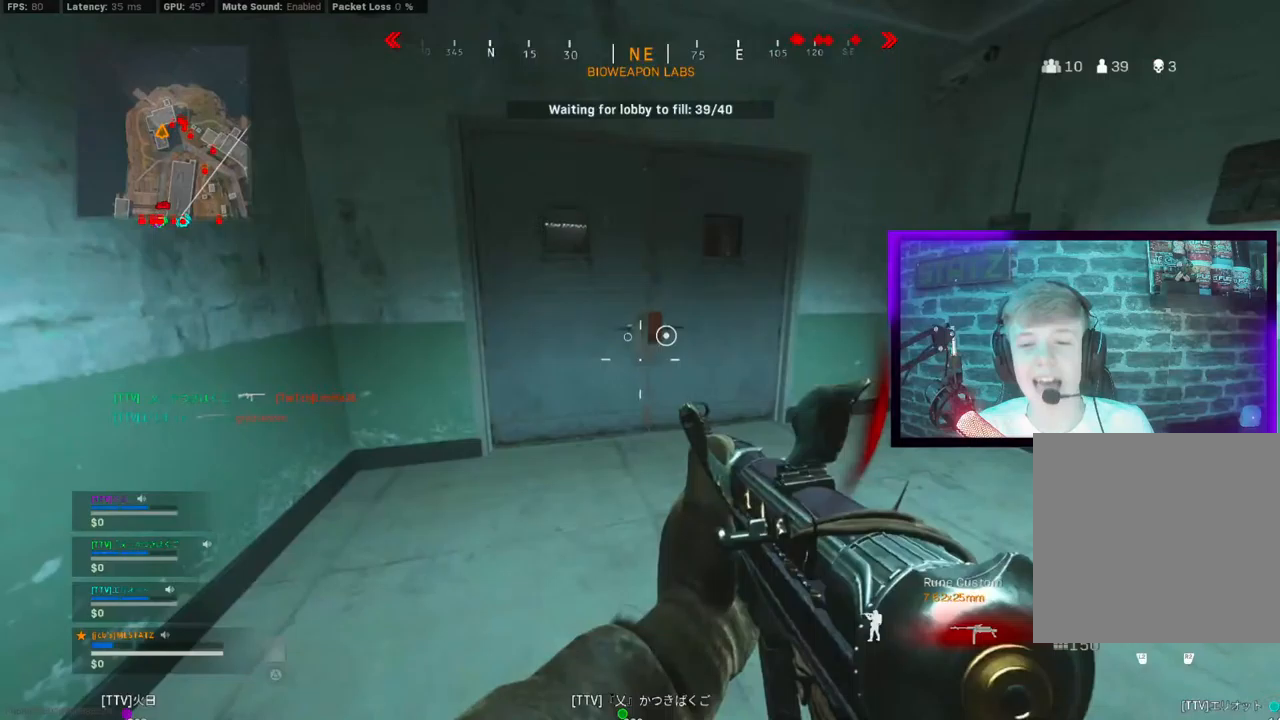
{"dt_ms": 500, "buttons": ["TRIANGLE"], "left_stick": "up", "right_stick": "center", "events": [[133, "TRIANGLE", "down"], [200, "TRIANGLE", "up"], [300, "TRIANGLE", "down"], [383, "TRIANGLE", "up"], [483, "TRIANGLE", "down"]]}
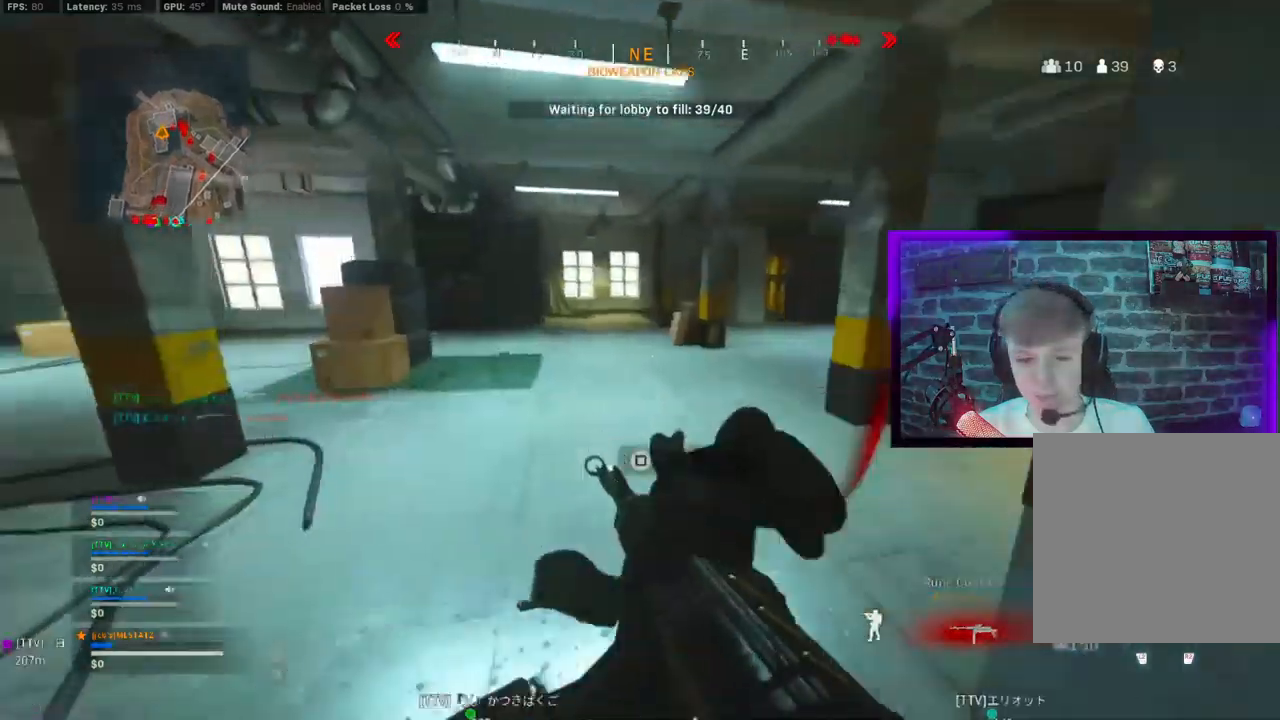
{"dt_ms": 500, "buttons": [], "left_stick": "up", "right_stick": "center", "events": [[83, "TRIANGLE", "up"], [150, "TRIANGLE", "down"], [217, "TRIANGLE", "up"], [383, "CIRCLE", "down"], [483, "CIRCLE", "up"]]}
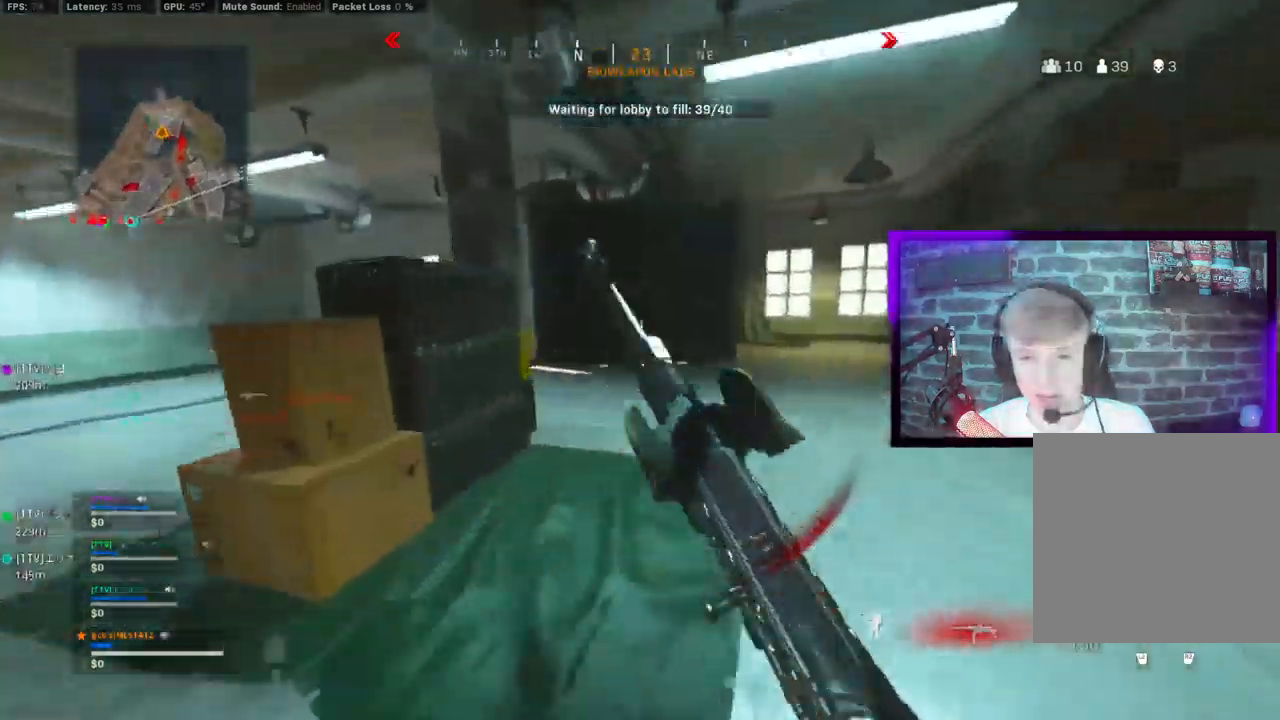
{"dt_ms": 500, "buttons": [], "left_stick": "up", "right_stick": "left", "events": [[83, "CIRCLE", "down"], [133, "CROSS", "down"], [150, "CIRCLE", "up"], [250, "CROSS", "up"], [283, "right_stick", "left"], [383, "TRIANGLE", "down"], [467, "TRIANGLE", "up"]]}
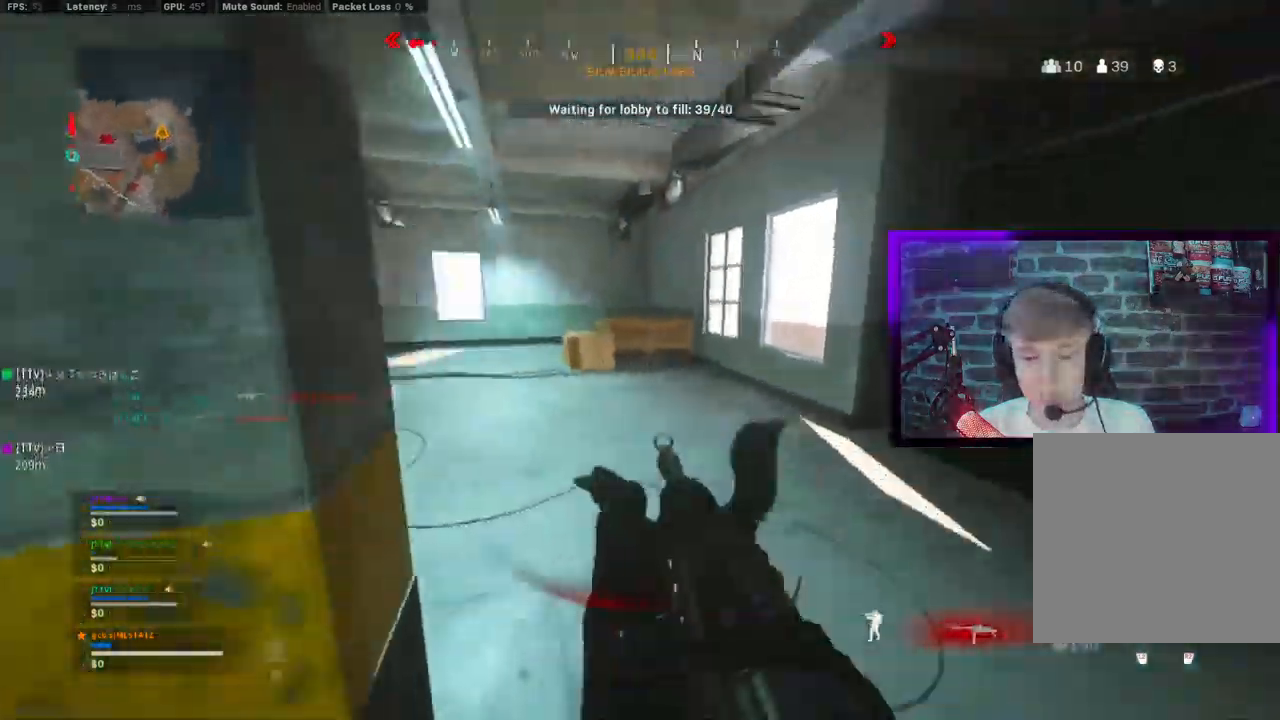
{"dt_ms": 500, "buttons": ["CIRCLE"], "left_stick": "up", "right_stick": "center", "events": [[67, "TRIANGLE", "down"], [67, "right_stick", "center"], [133, "TRIANGLE", "up"], [333, "CIRCLE", "down"], [417, "CIRCLE", "up"], [500, "CIRCLE", "down"]]}
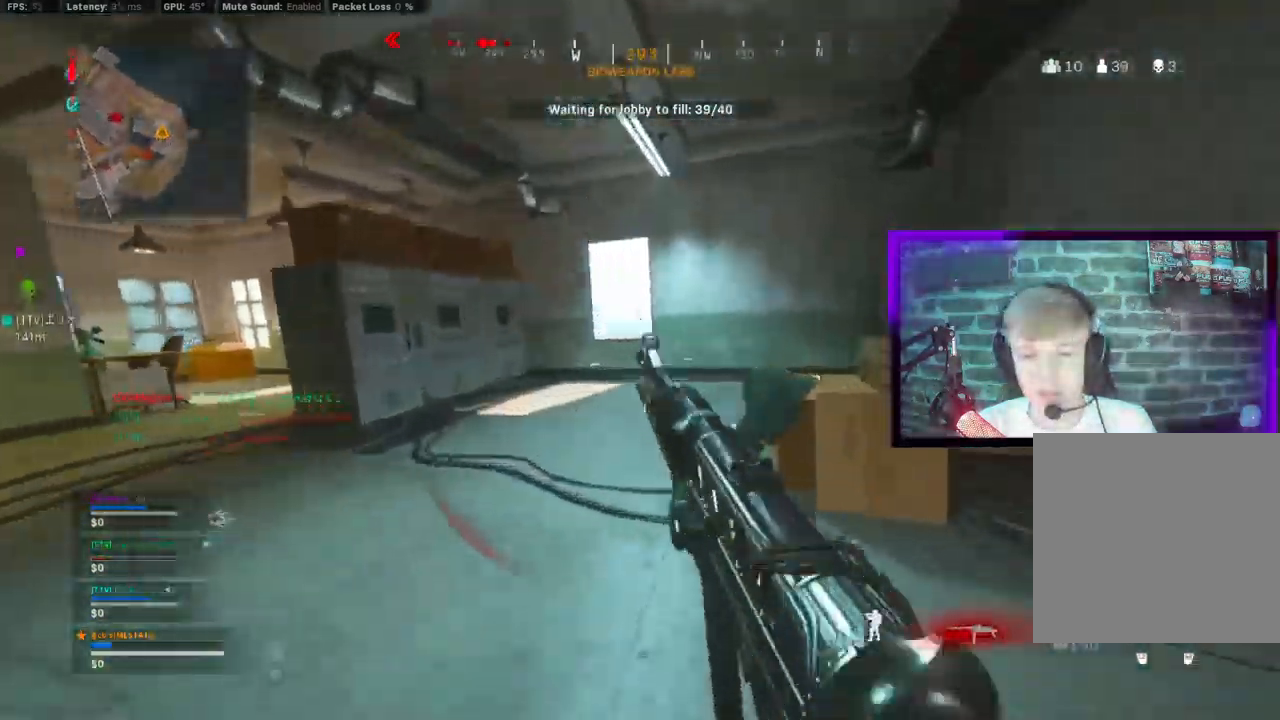
{"dt_ms": 500, "buttons": ["CROSS"], "left_stick": "up", "right_stick": "center", "events": [[67, "CROSS", "down"], [83, "CIRCLE", "up"], [83, "left_stick", "left"], [167, "CROSS", "up"], [233, "left_stick", "up"], [483, "CROSS", "down"]]}